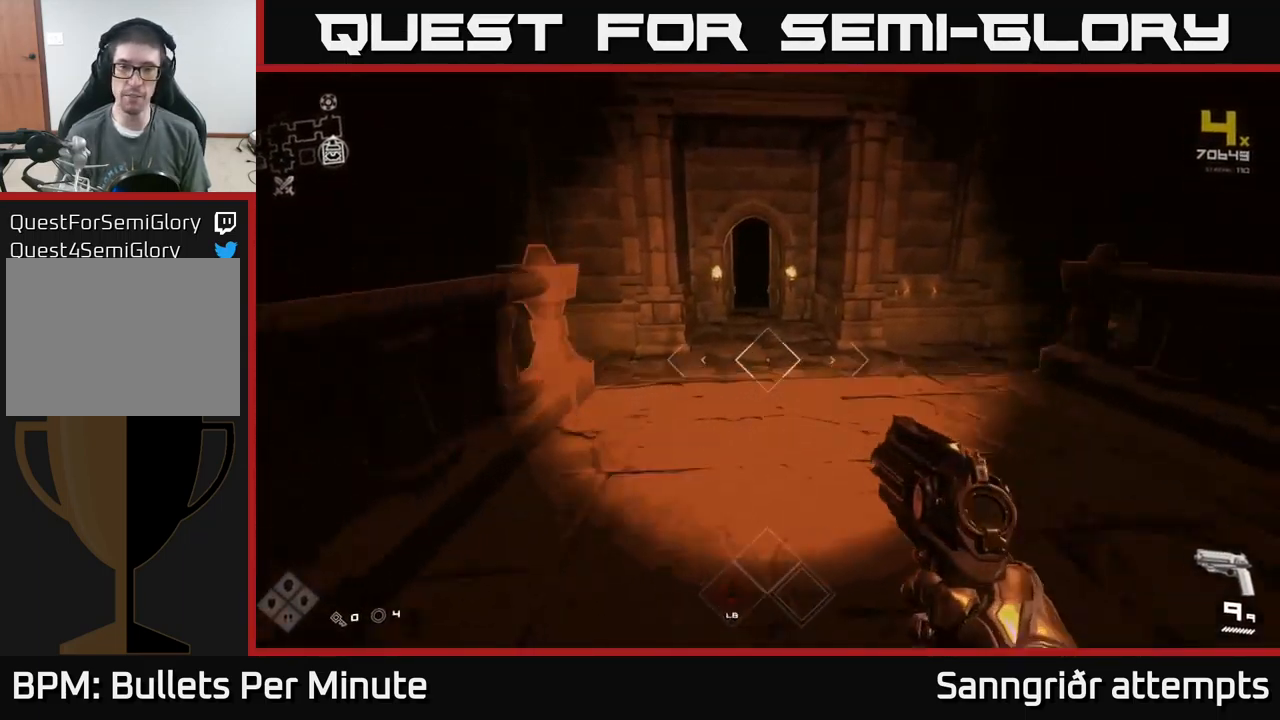
Gameplay with a controller (Xbox layout); each line is a JSON object with the inputs held at the frame after it. "events" lists button and stick changes between this image and that frame as [ms after this image, input, new state], when the widget could be followed in between.
{"buttons": ["L1"], "left_stick": "up", "right_stick": "center", "events": [[150, "right_stick", "up-left"], [234, "right_stick", "center"]]}
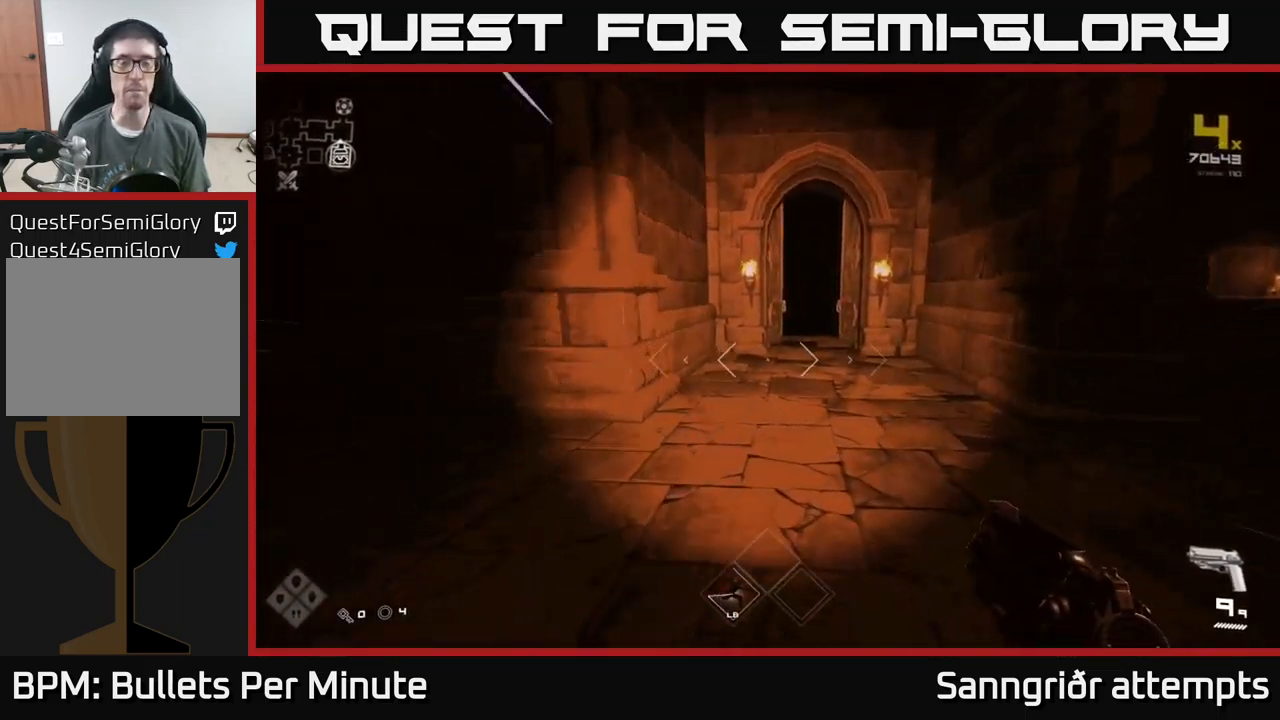
{"buttons": ["L1"], "left_stick": "up", "right_stick": "center", "events": []}
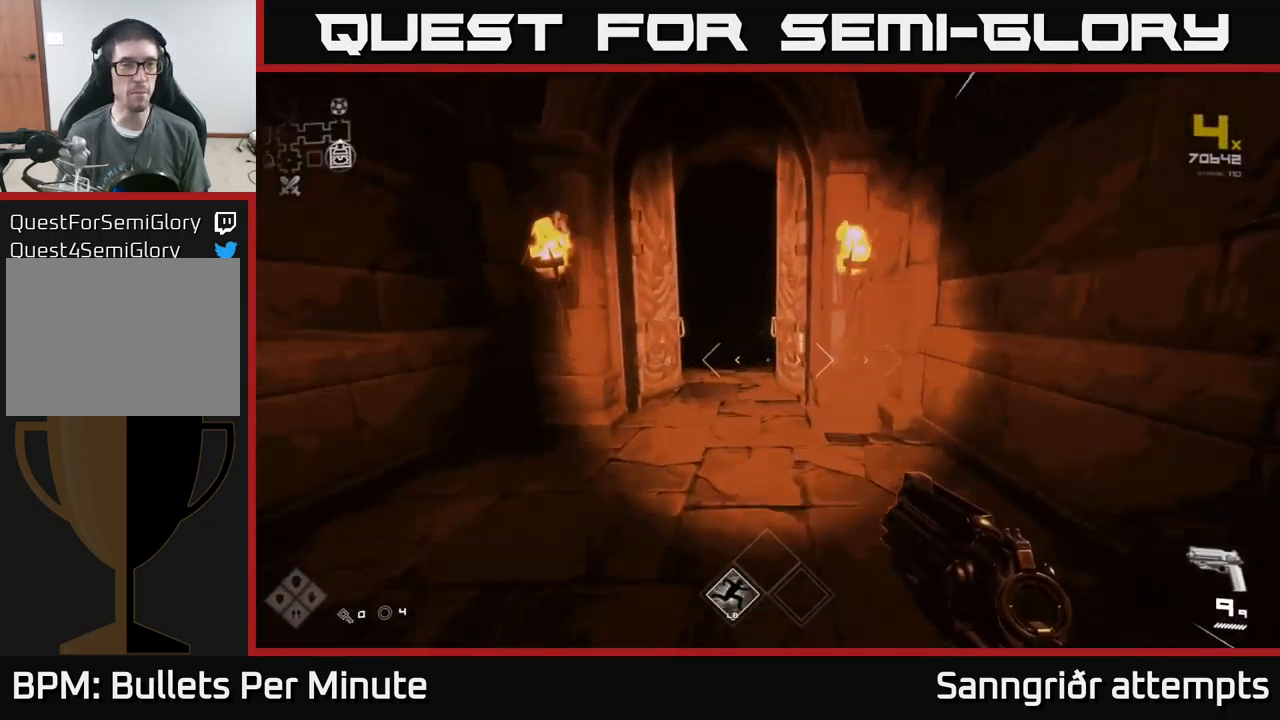
{"buttons": ["L1"], "left_stick": "up", "right_stick": "center", "events": [[100, "left_stick", "up-left"], [217, "left_stick", "up"], [234, "right_stick", "up-left"], [284, "right_stick", "center"]]}
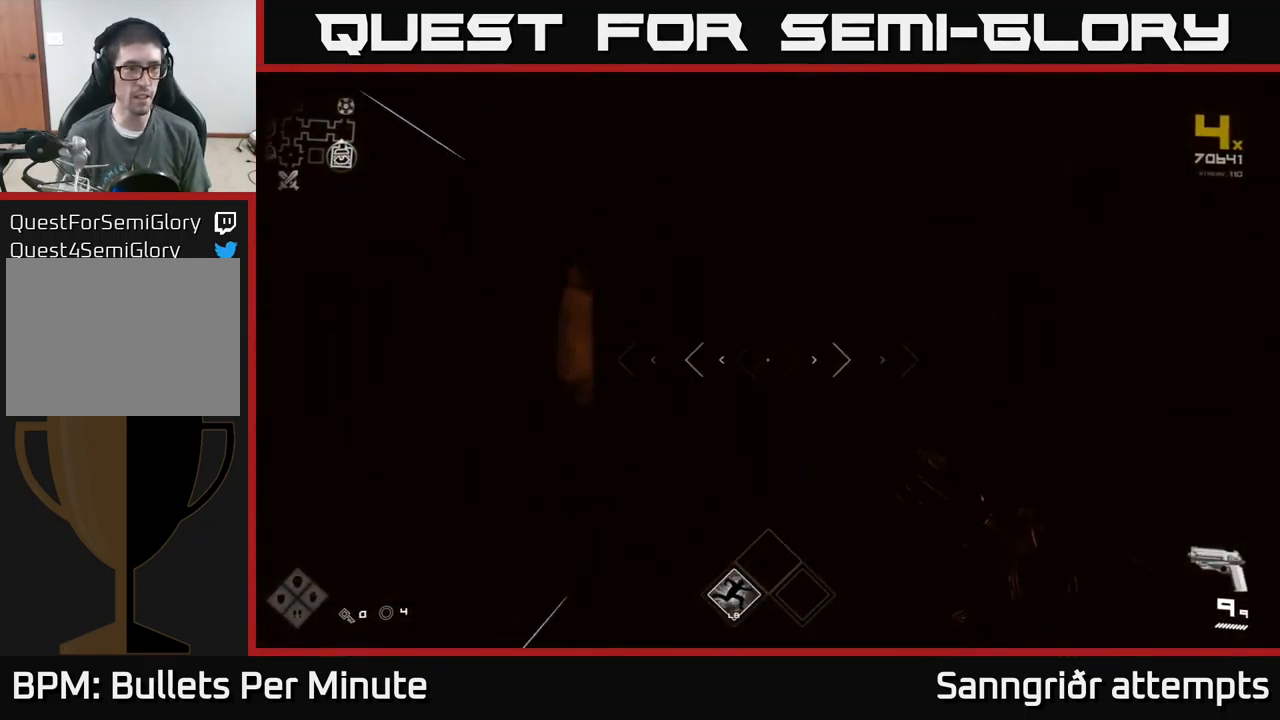
{"buttons": ["L1"], "left_stick": "up", "right_stick": "center", "events": []}
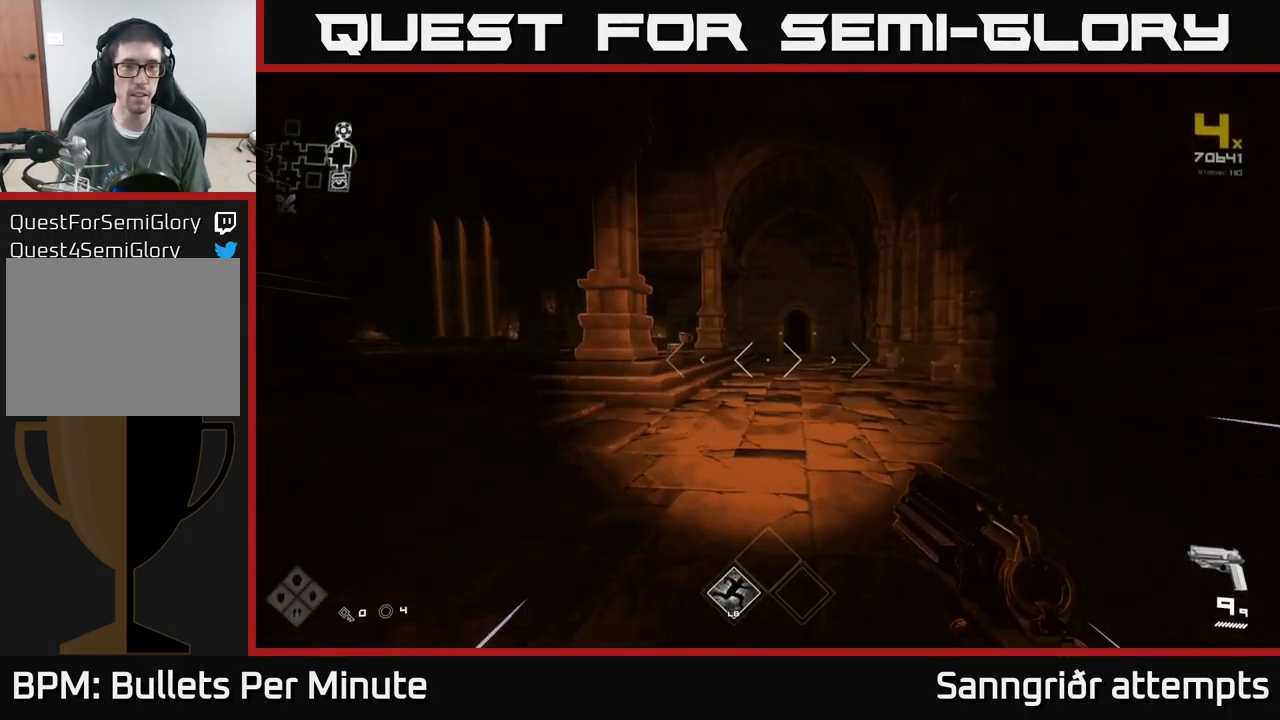
{"buttons": ["L1"], "left_stick": "up", "right_stick": "center", "events": [[334, "right_stick", "left"], [484, "right_stick", "center"]]}
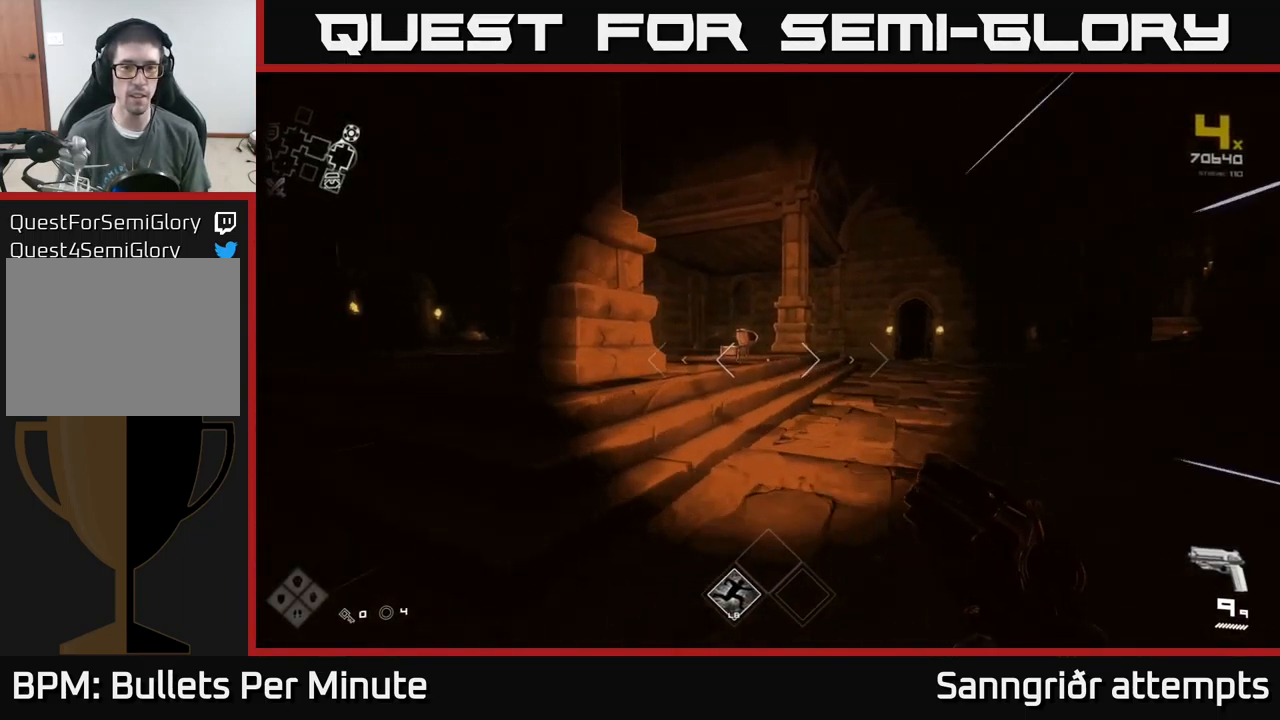
{"buttons": ["L1"], "left_stick": "up", "right_stick": "left", "events": [[300, "right_stick", "left"]]}
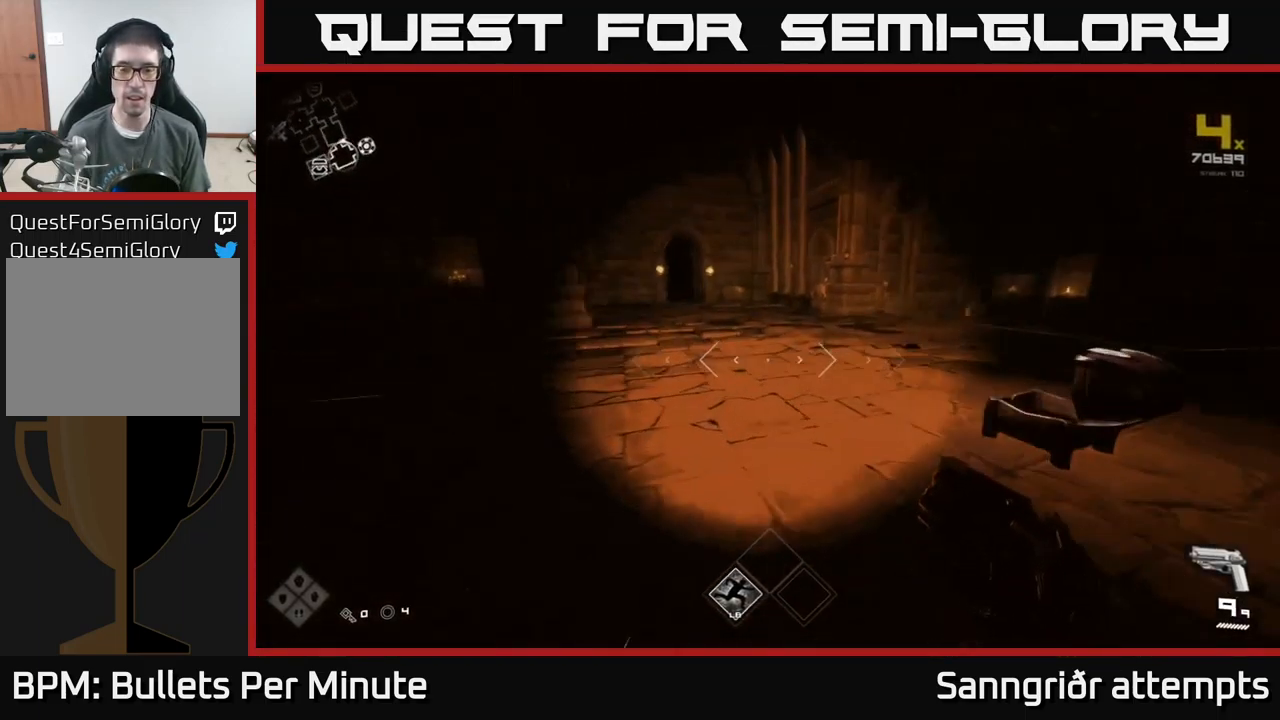
{"buttons": ["L1"], "left_stick": "up", "right_stick": "center", "events": [[117, "right_stick", "center"], [384, "right_stick", "up-left"], [484, "right_stick", "center"]]}
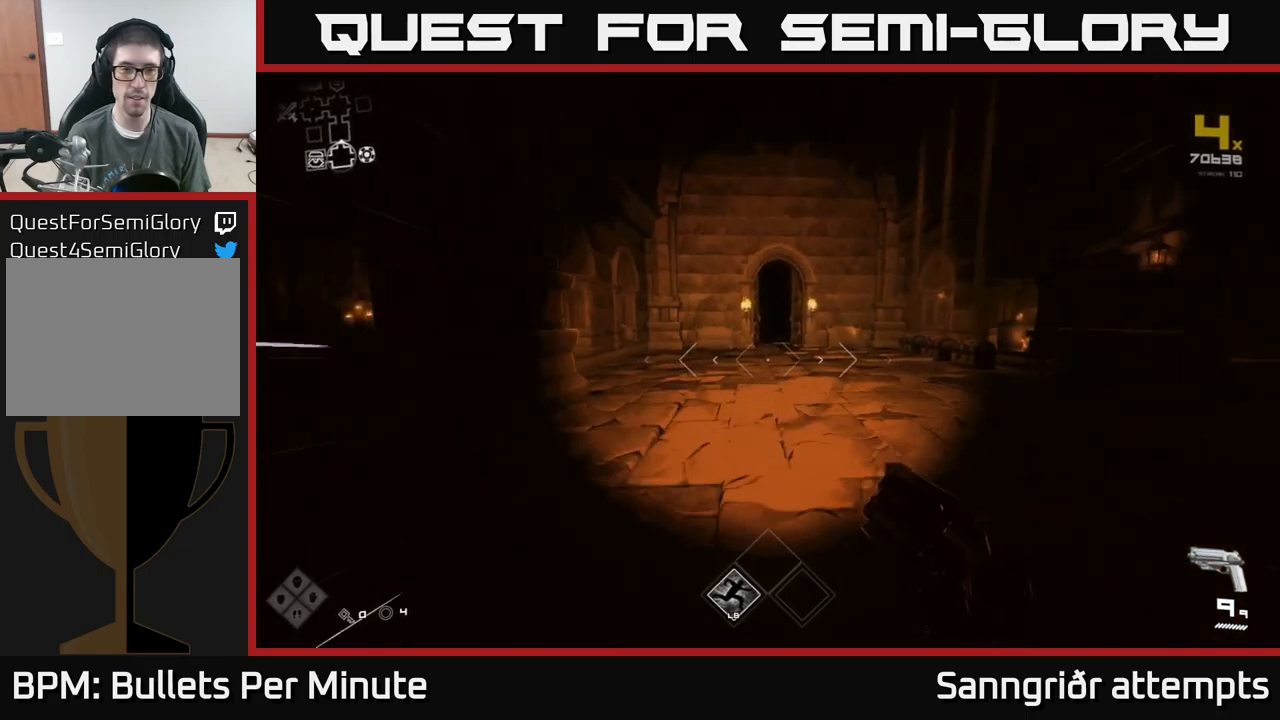
{"buttons": ["L1"], "left_stick": "up", "right_stick": "center", "events": []}
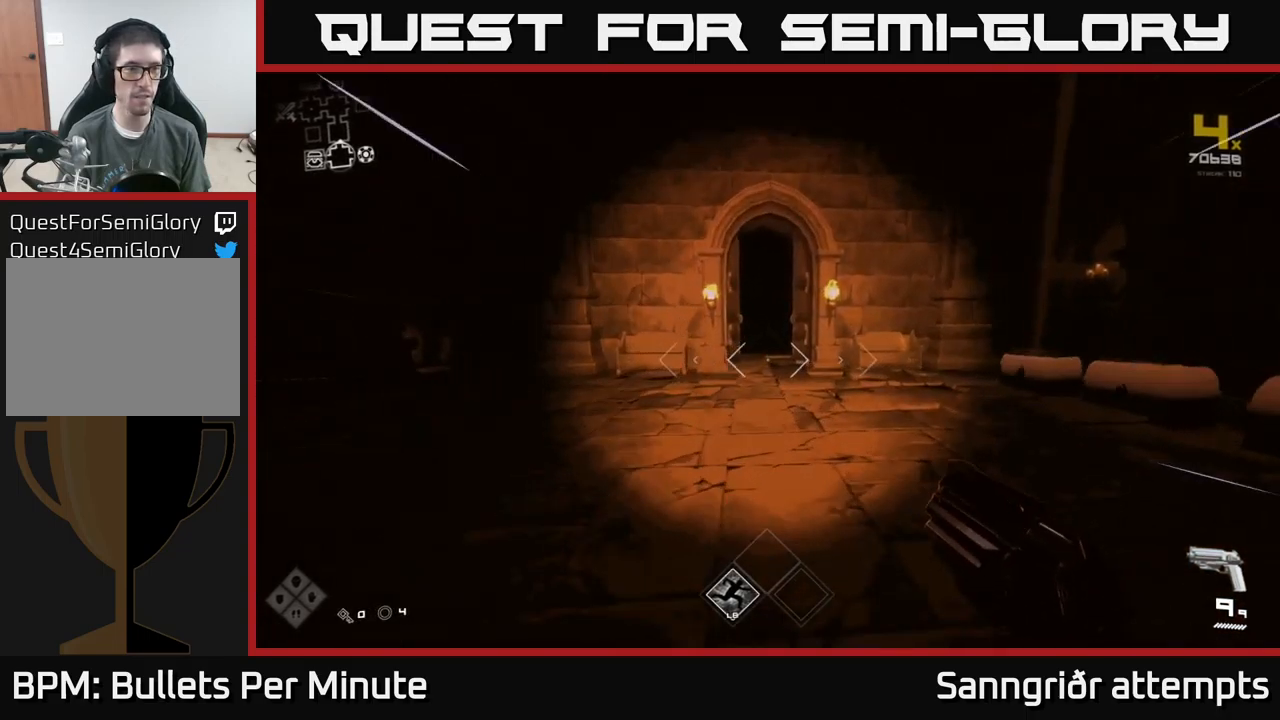
{"buttons": ["L1"], "left_stick": "up", "right_stick": "center", "events": [[67, "right_stick", "left"], [167, "right_stick", "center"], [333, "left_stick", "up-right"], [483, "left_stick", "up"]]}
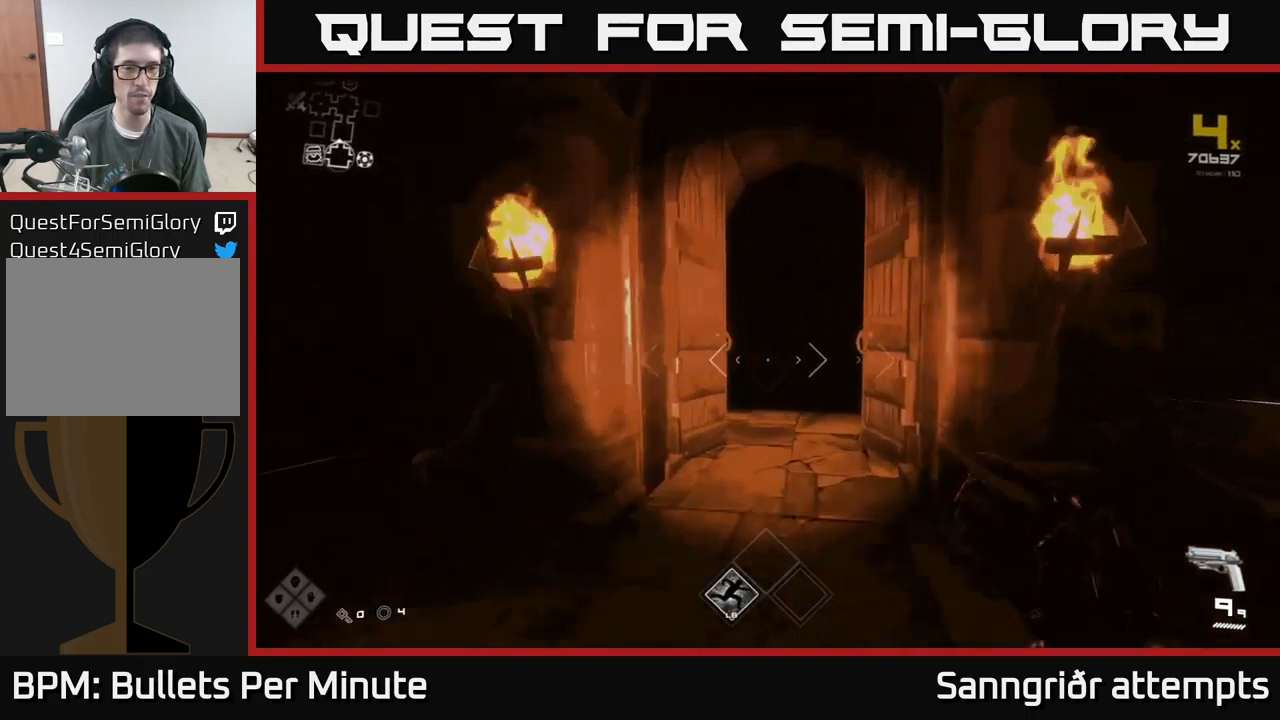
{"buttons": ["L1"], "left_stick": "up", "right_stick": "center", "events": []}
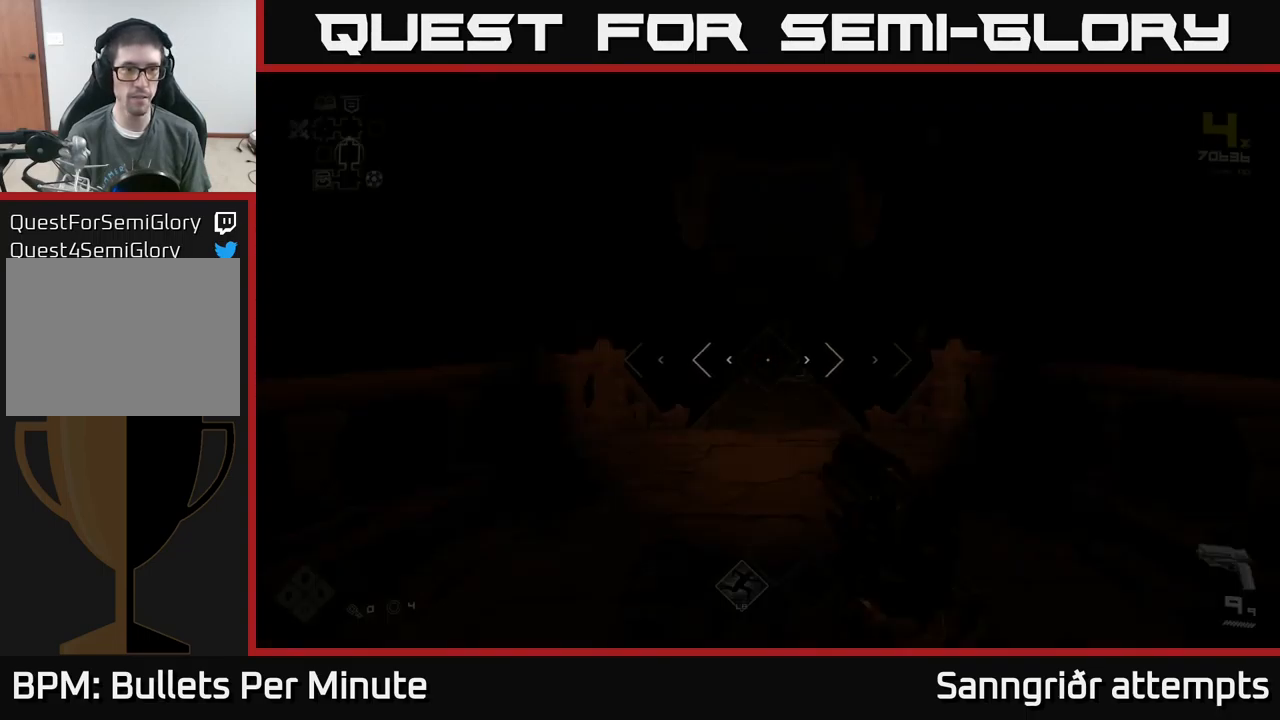
{"buttons": ["L1"], "left_stick": "up", "right_stick": "center", "events": []}
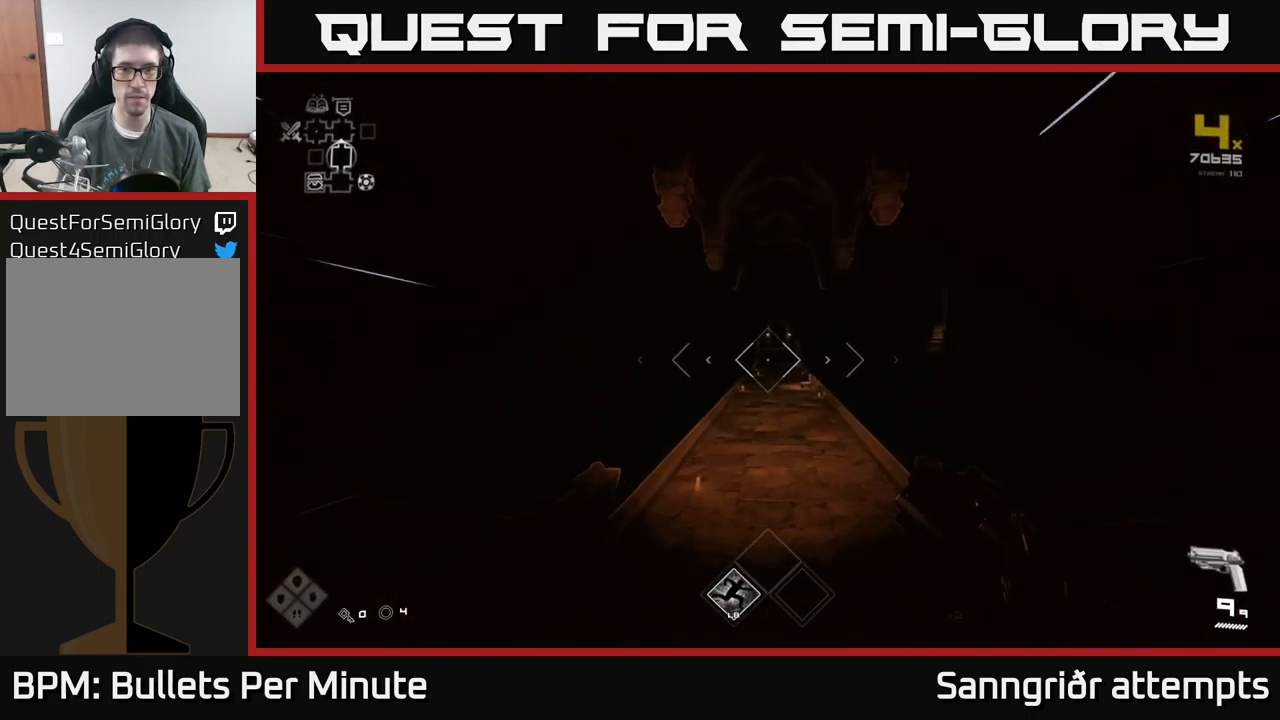
{"buttons": ["L1"], "left_stick": "up", "right_stick": "center", "events": []}
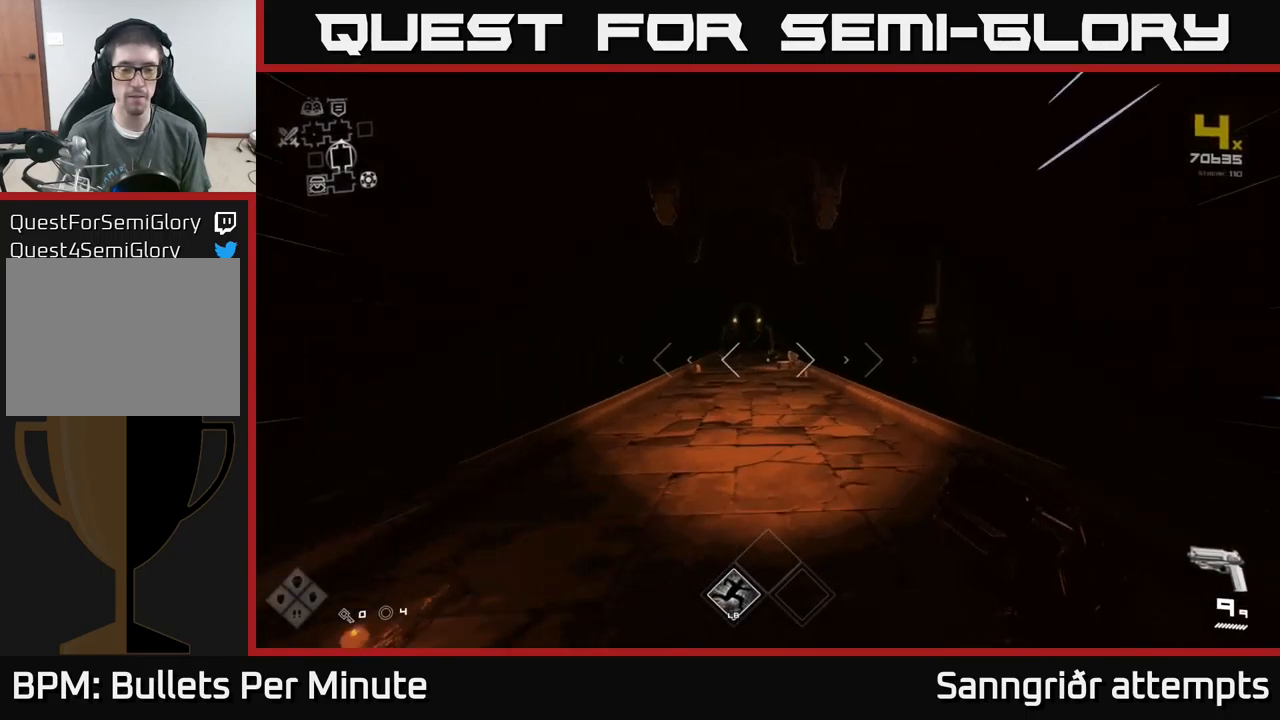
{"buttons": ["L1"], "left_stick": "up", "right_stick": "center", "events": [[167, "right_stick", "left"], [267, "right_stick", "center"]]}
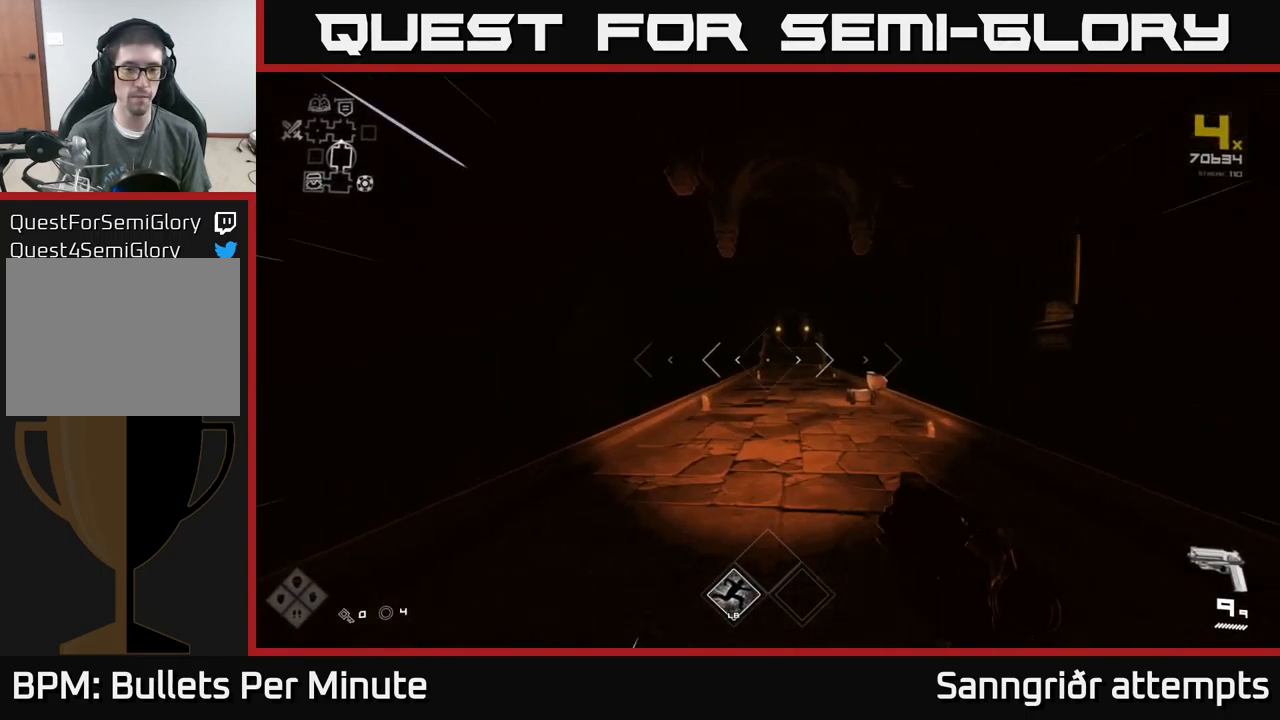
{"buttons": ["L1", "L2"], "left_stick": "up", "right_stick": "center", "events": [[83, "L2", "down"]]}
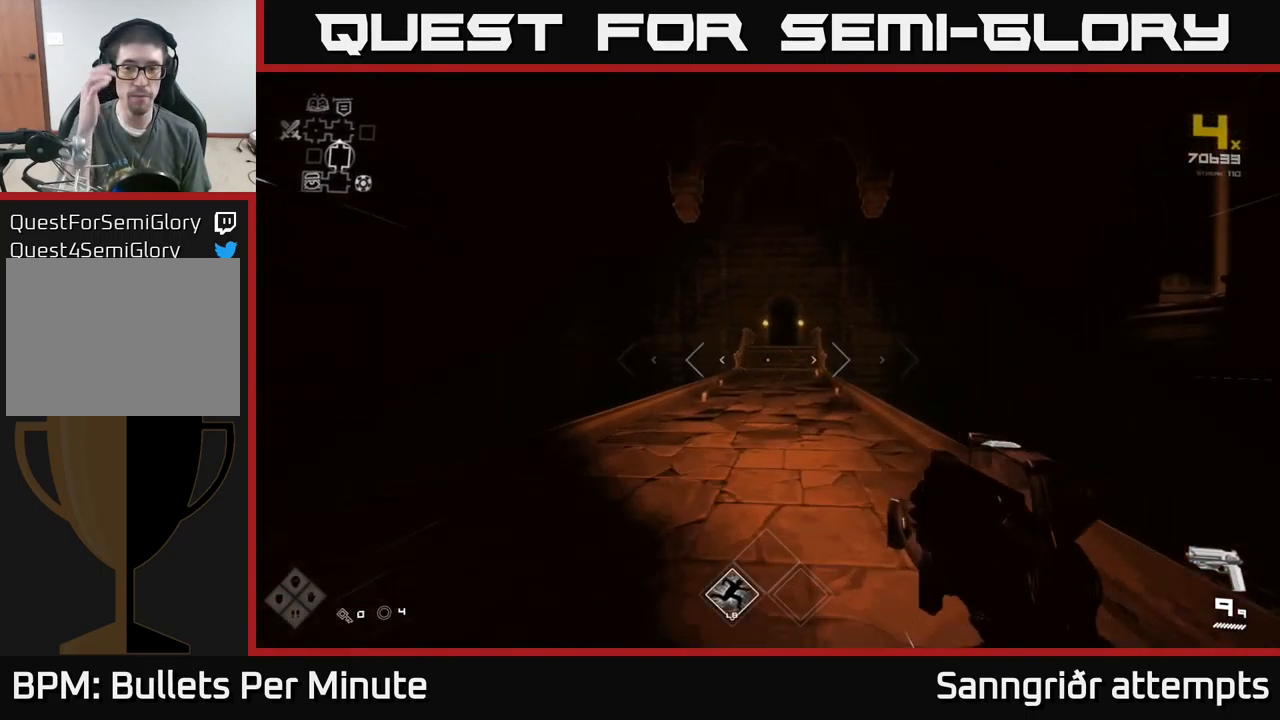
{"buttons": ["L1", "L2"], "left_stick": "up", "right_stick": "center", "events": []}
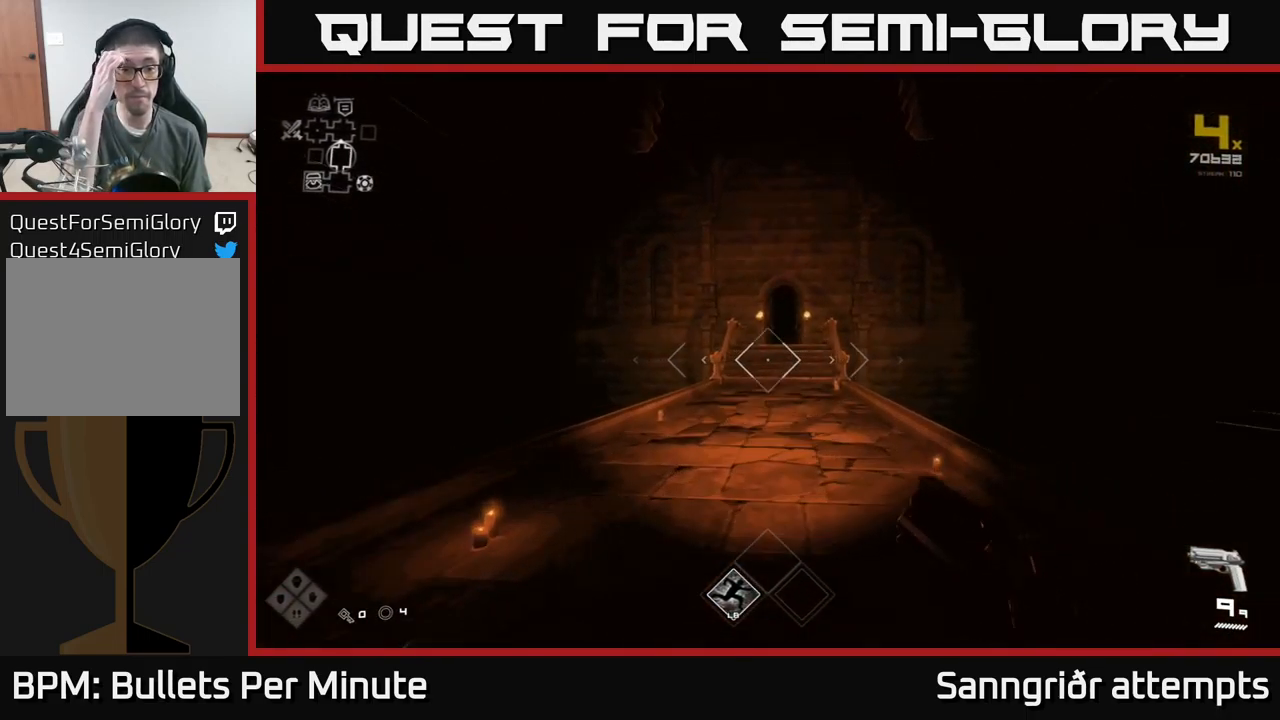
{"buttons": ["L1", "L2"], "left_stick": "up", "right_stick": "center", "events": []}
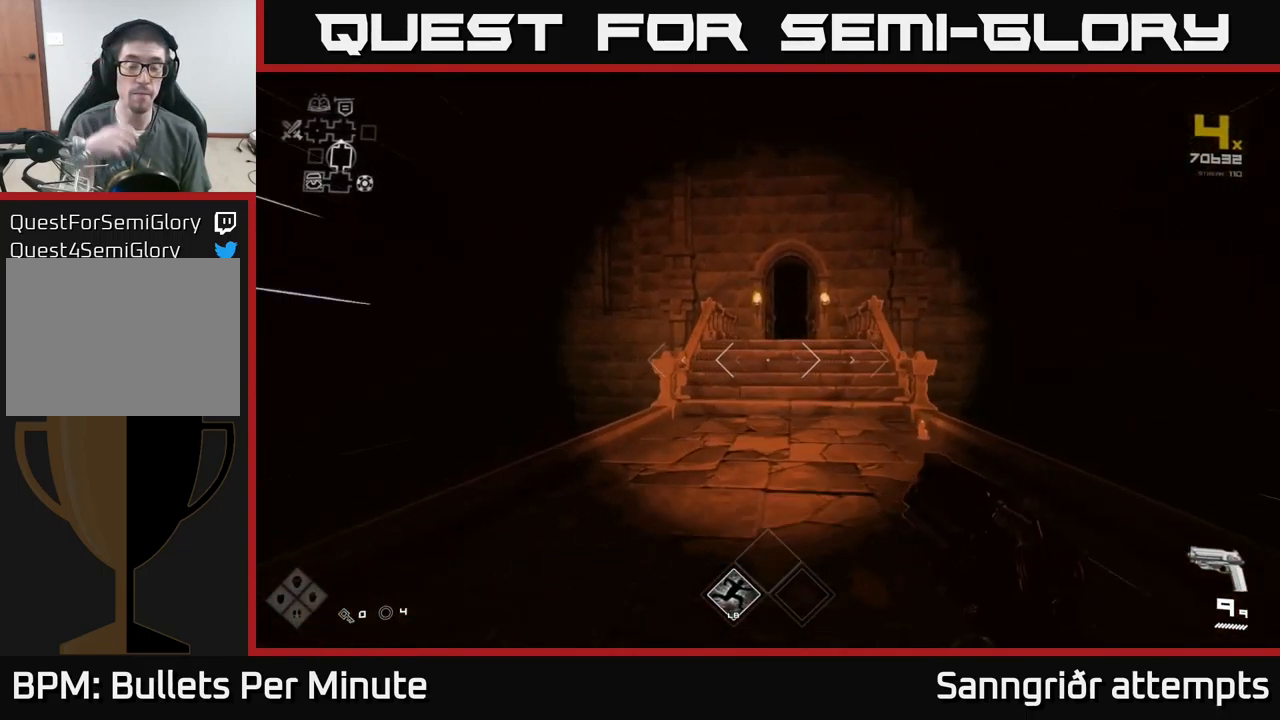
{"buttons": ["L1", "L2"], "left_stick": "up", "right_stick": "center", "events": []}
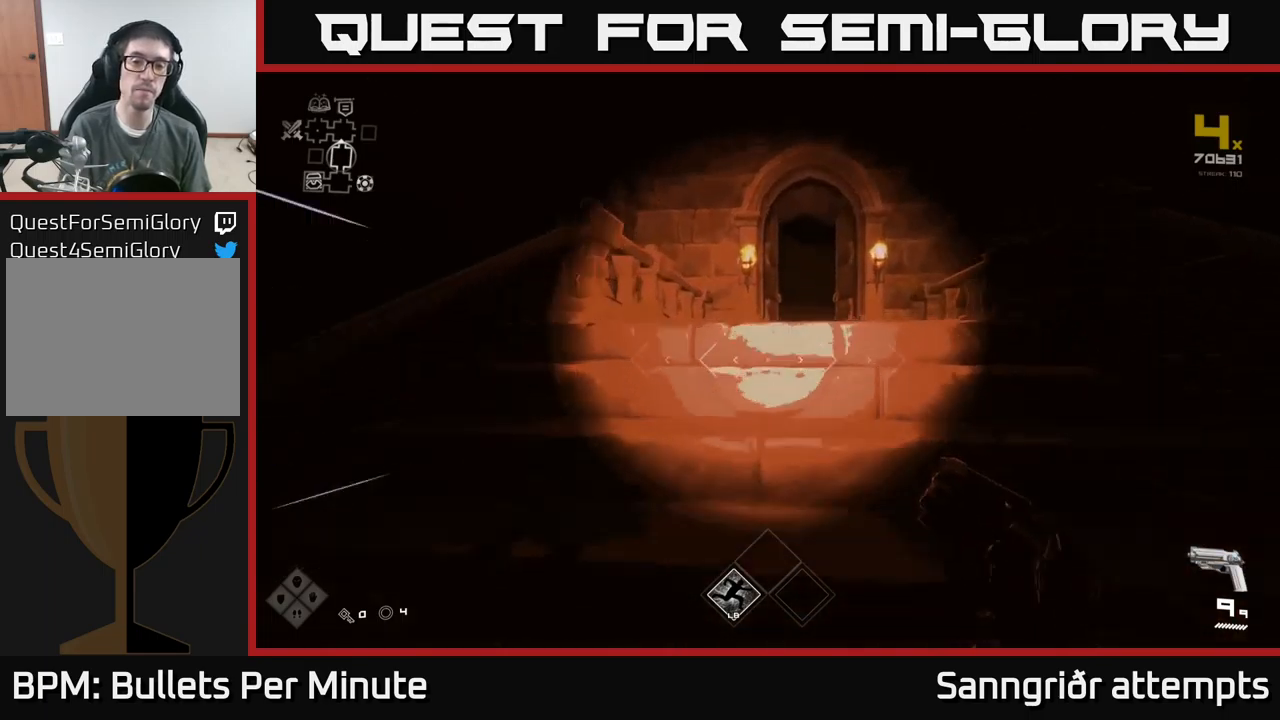
{"buttons": ["L1"], "left_stick": "up", "right_stick": "center", "events": [[417, "L2", "up"]]}
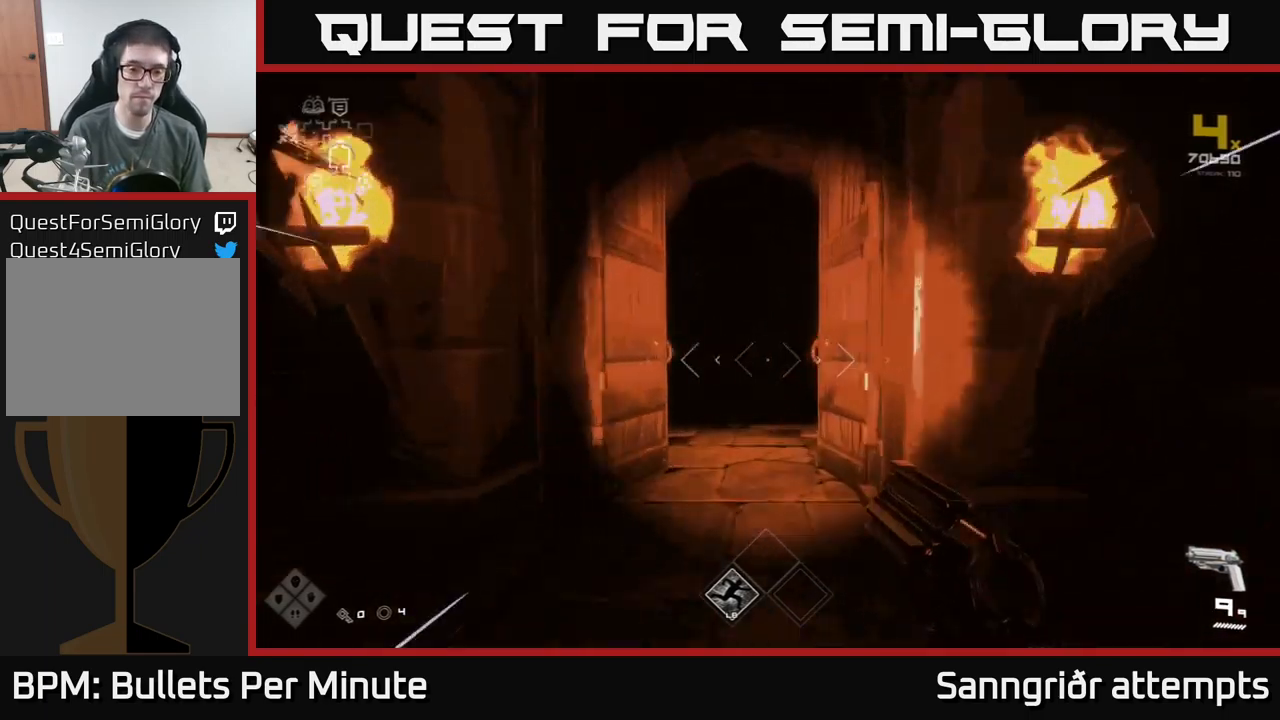
{"buttons": ["L1"], "left_stick": "up", "right_stick": "center", "events": []}
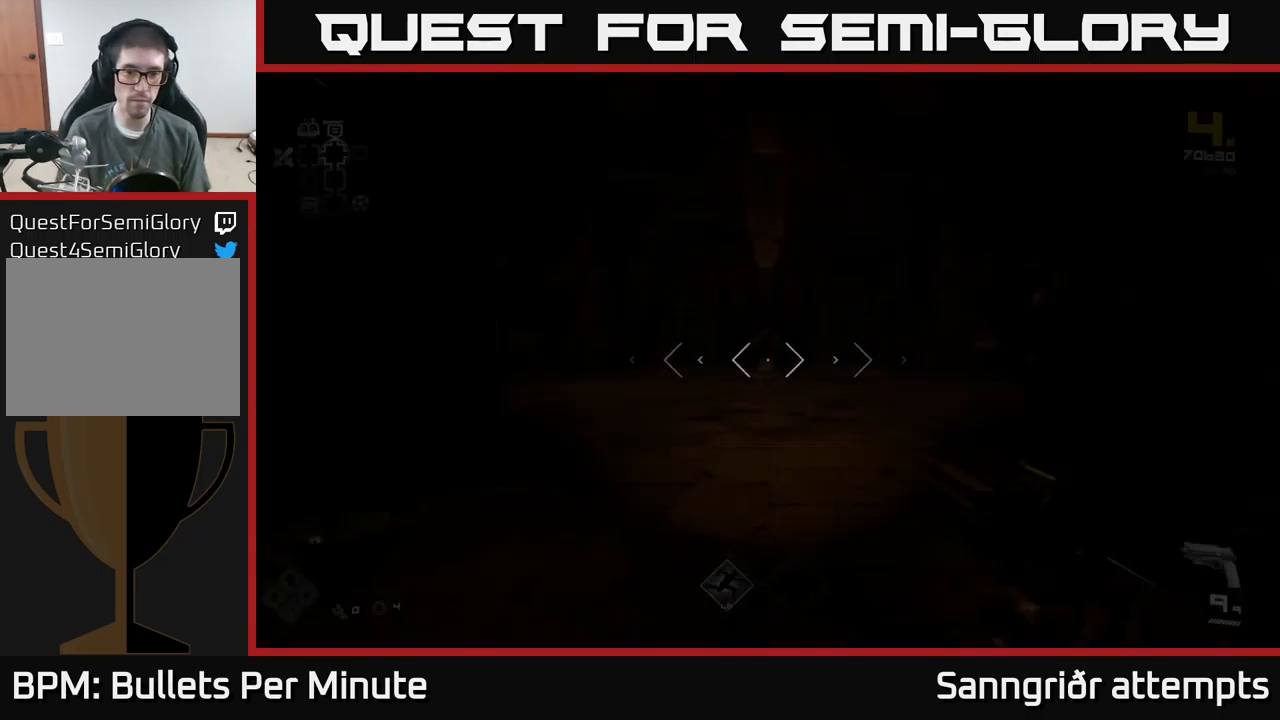
{"buttons": ["L1"], "left_stick": "up", "right_stick": "center", "events": []}
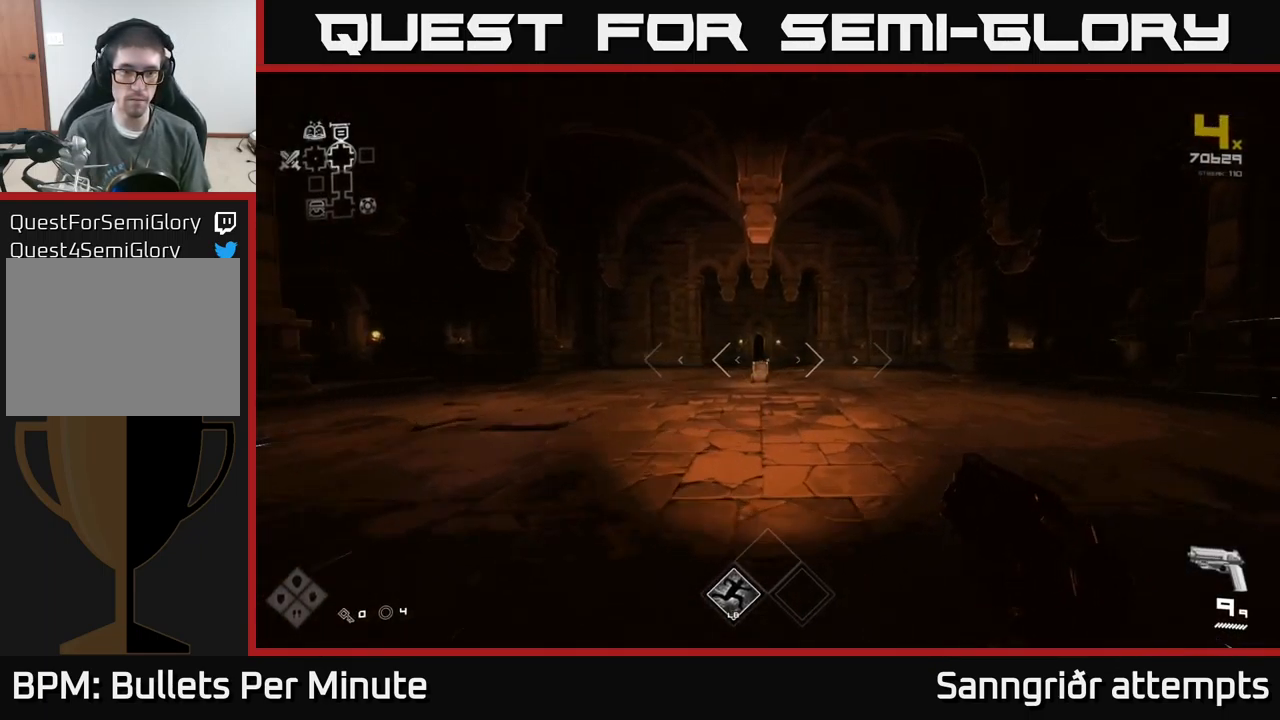
{"buttons": ["L1"], "left_stick": "up", "right_stick": "right", "events": [[33, "right_stick", "right"], [217, "right_stick", "center"], [417, "right_stick", "right"]]}
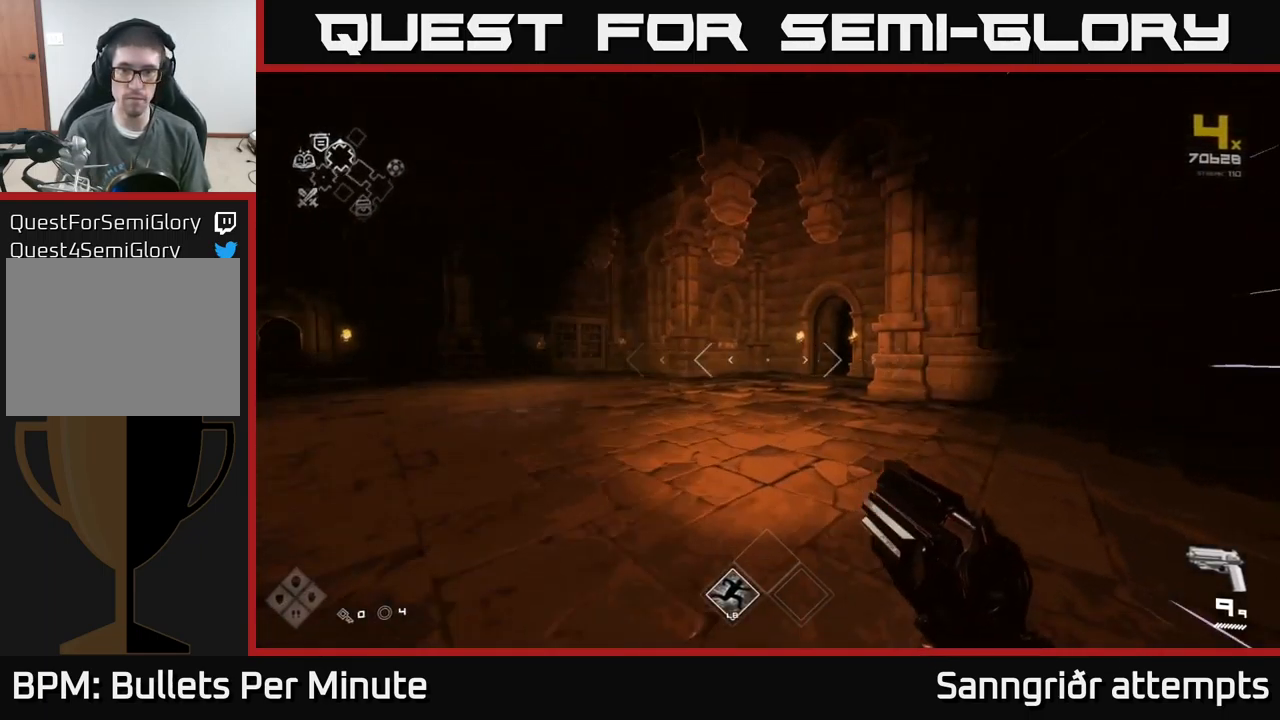
{"buttons": ["L1"], "left_stick": "up", "right_stick": "center", "events": [[67, "right_stick", "center"]]}
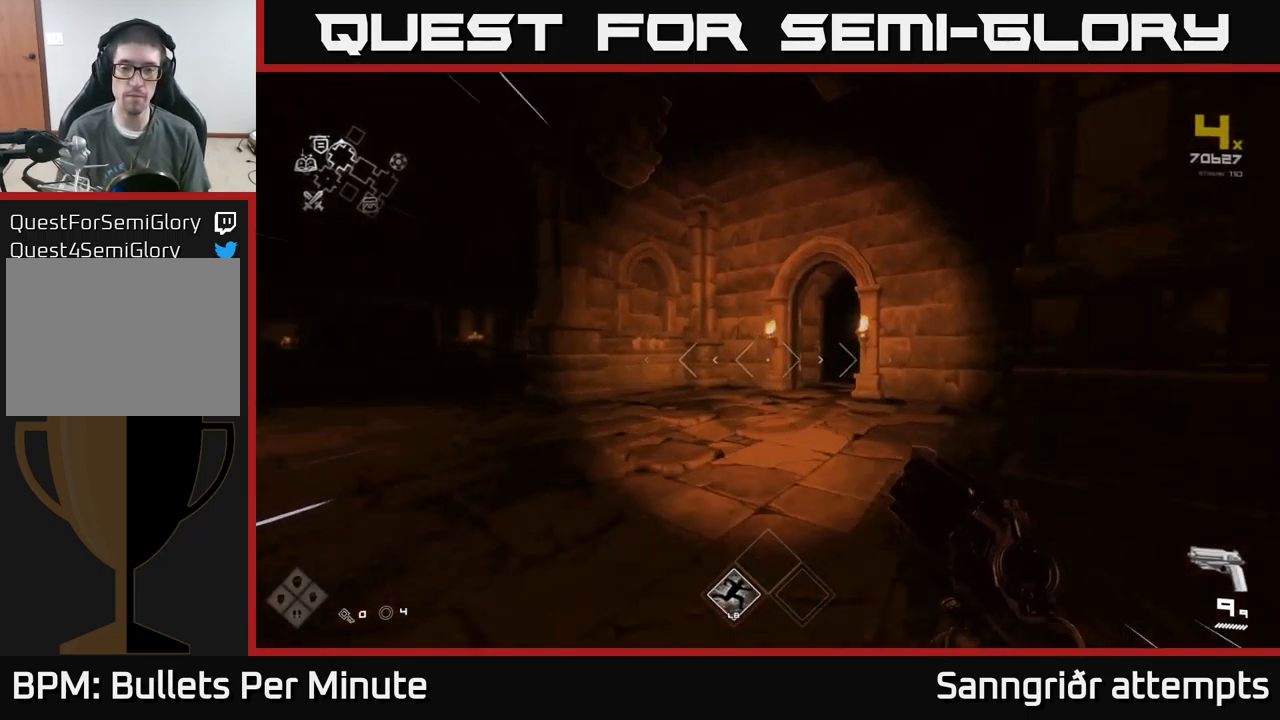
{"buttons": ["L1"], "left_stick": "up", "right_stick": "center", "events": []}
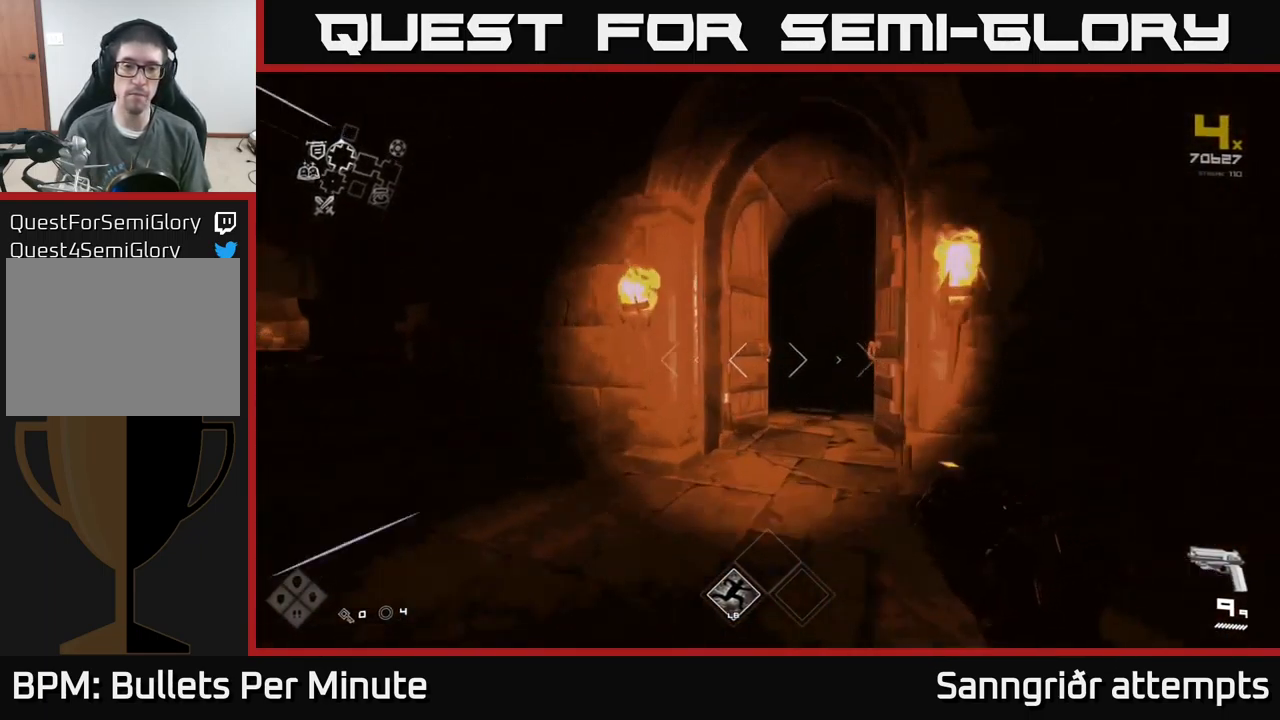
{"buttons": ["L1"], "left_stick": "up", "right_stick": "center", "events": []}
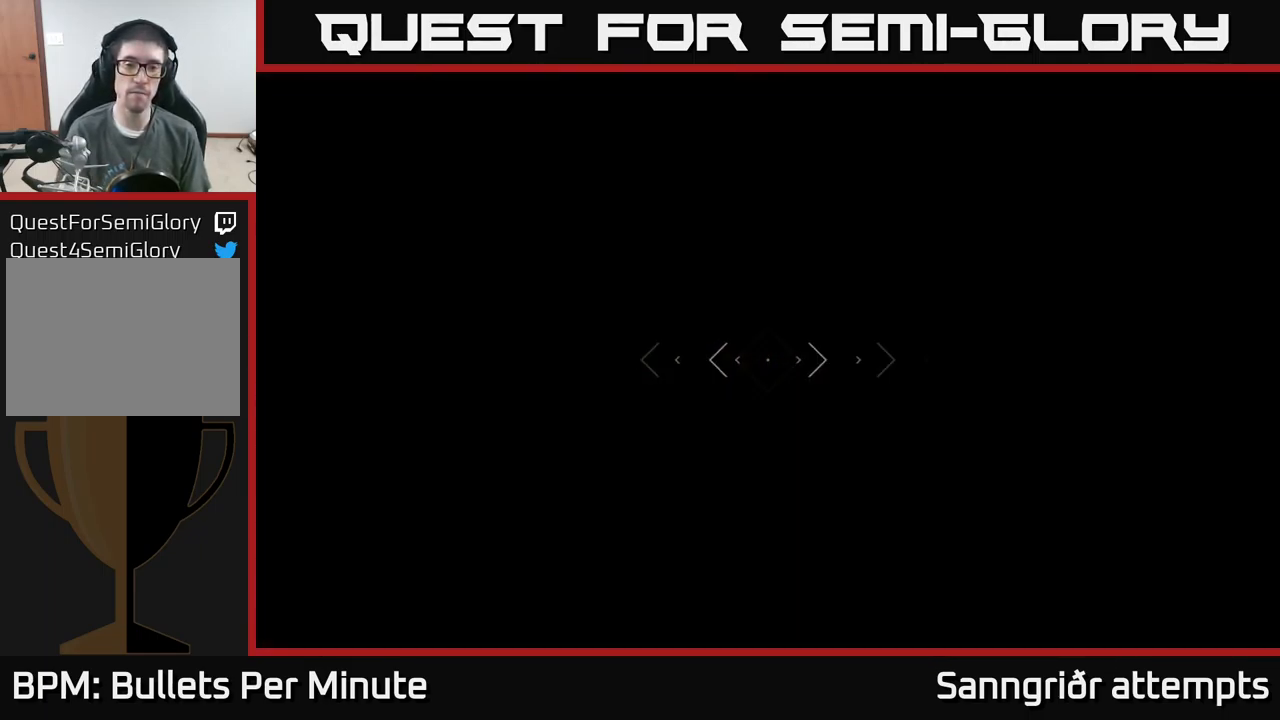
{"buttons": [], "left_stick": "up", "right_stick": "center", "events": [[233, "L1", "up"]]}
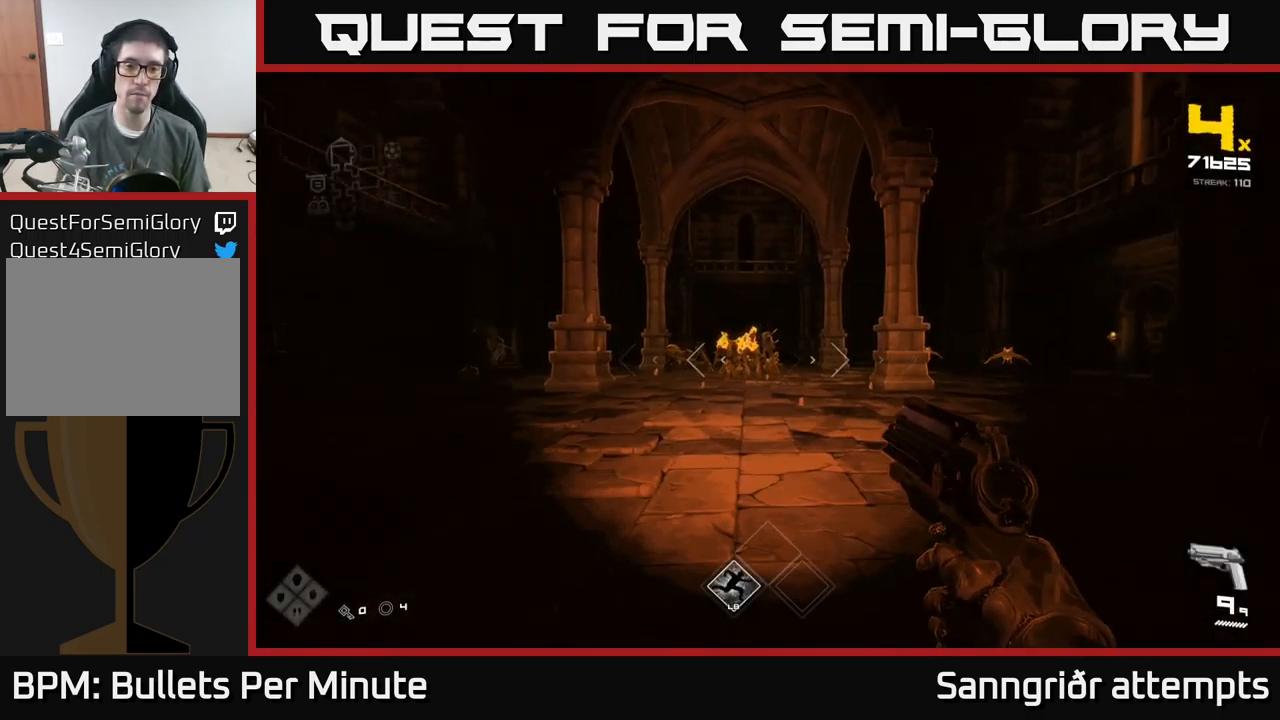
{"buttons": ["R2"], "left_stick": "center", "right_stick": "center", "events": [[433, "R2", "down"], [450, "left_stick", "center"]]}
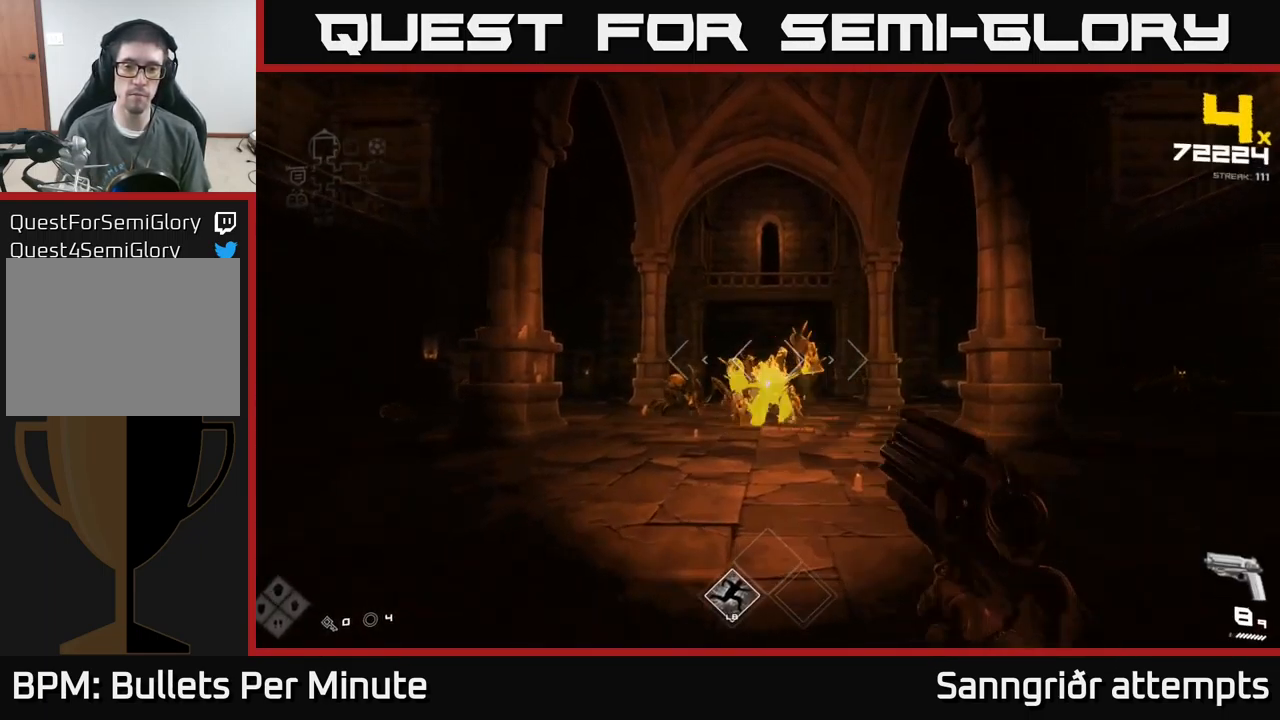
{"buttons": [], "left_stick": "up", "right_stick": "center", "events": [[50, "R2", "up"], [50, "left_stick", "right"], [83, "right_stick", "right"], [284, "left_stick", "up"], [317, "R2", "down"], [317, "right_stick", "center"], [400, "left_stick", "center"], [417, "R2", "up"], [450, "left_stick", "up"]]}
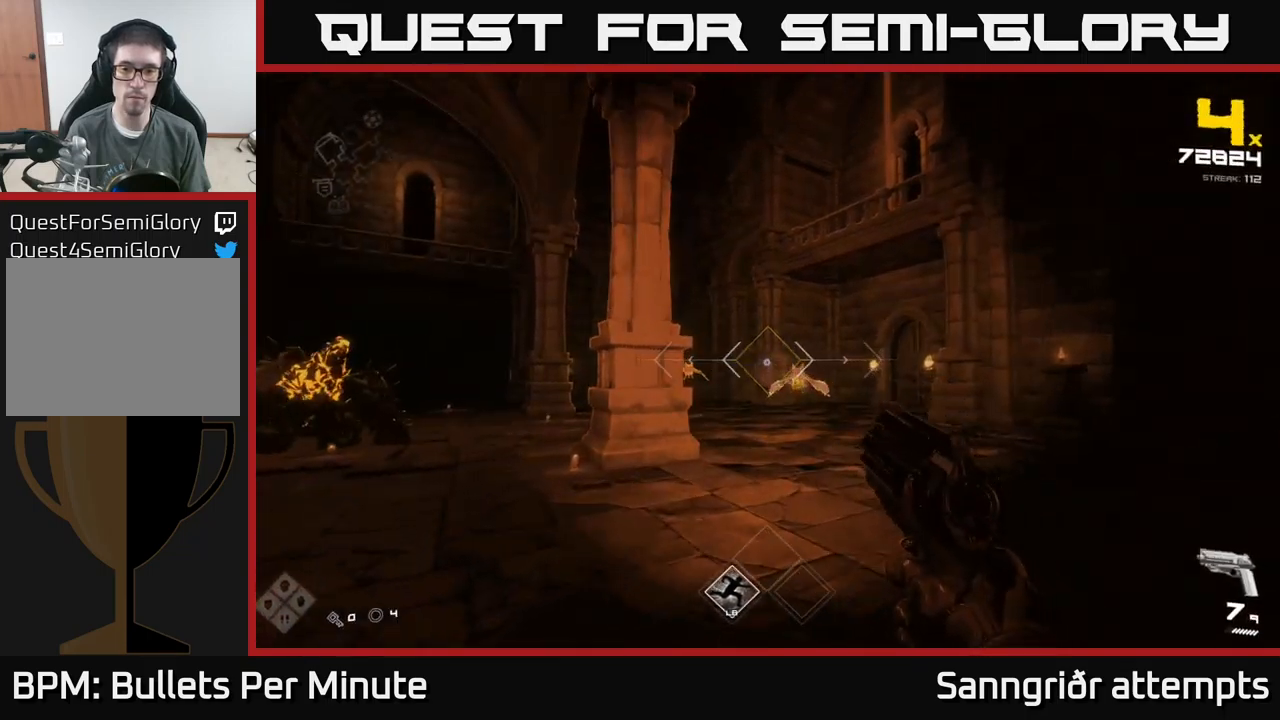
{"buttons": ["R2"], "left_stick": "up-right", "right_stick": "center", "events": [[167, "R2", "down"], [250, "R2", "up"], [284, "right_stick", "left"], [350, "left_stick", "up-right"], [434, "right_stick", "center"], [467, "R2", "down"]]}
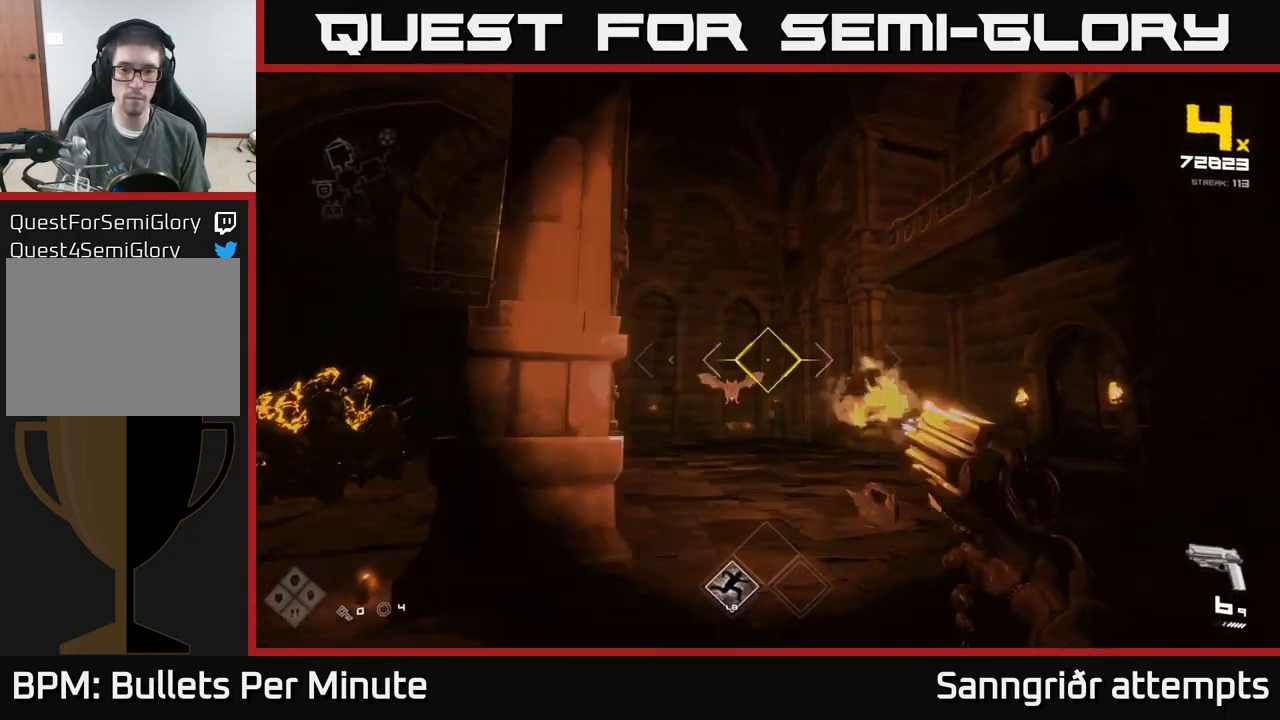
{"buttons": [], "left_stick": "right", "right_stick": "center", "events": [[67, "left_stick", "up"], [134, "R2", "up"], [184, "right_stick", "left"], [267, "left_stick", "up-right"], [317, "R2", "down"], [367, "left_stick", "right"], [400, "right_stick", "center"], [450, "R2", "up"]]}